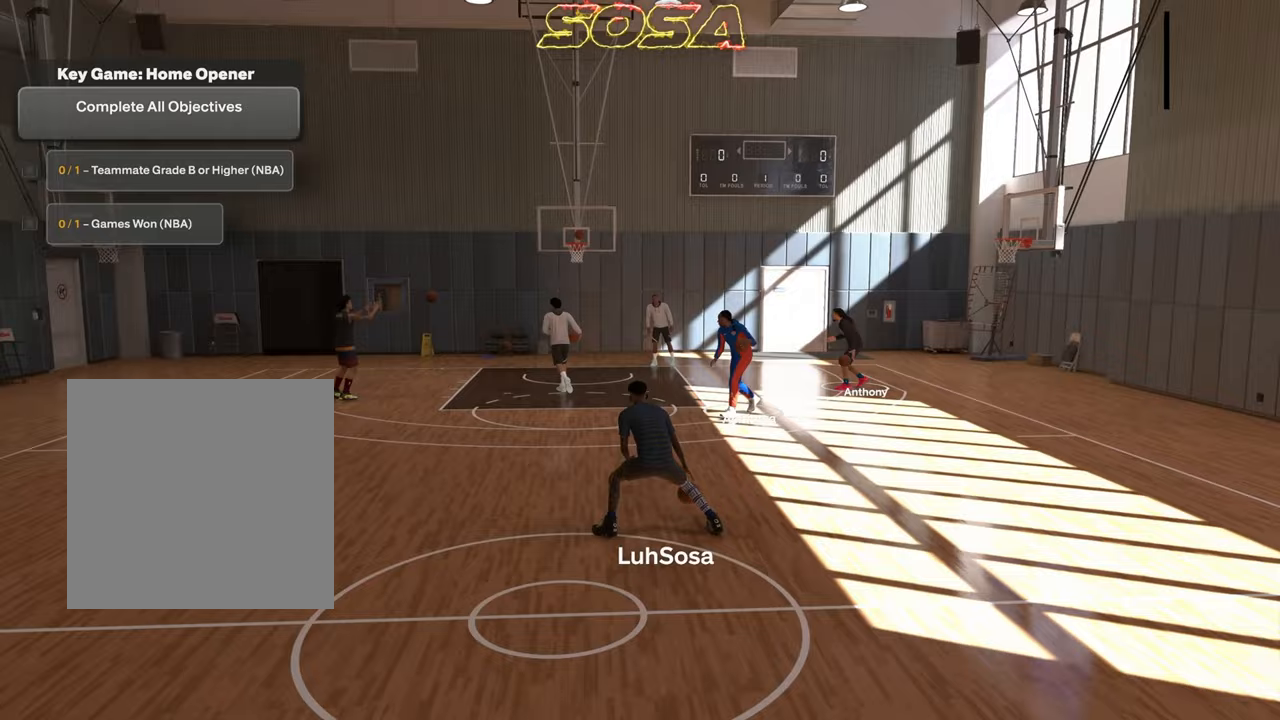
Gameplay with a controller (PlayStation layout); each line is a JSON object with the inputs held at the frame after it. "events" lists button and stick changes between this image and that frame as [ms after this image, input, new state], when the widget could be followed in between. Not read: L3 R3.
{"buttons": ["R2"], "left_stick": "center", "right_stick": "left", "events": [[483, "right_stick", "left"], [500, "R2", "down"]]}
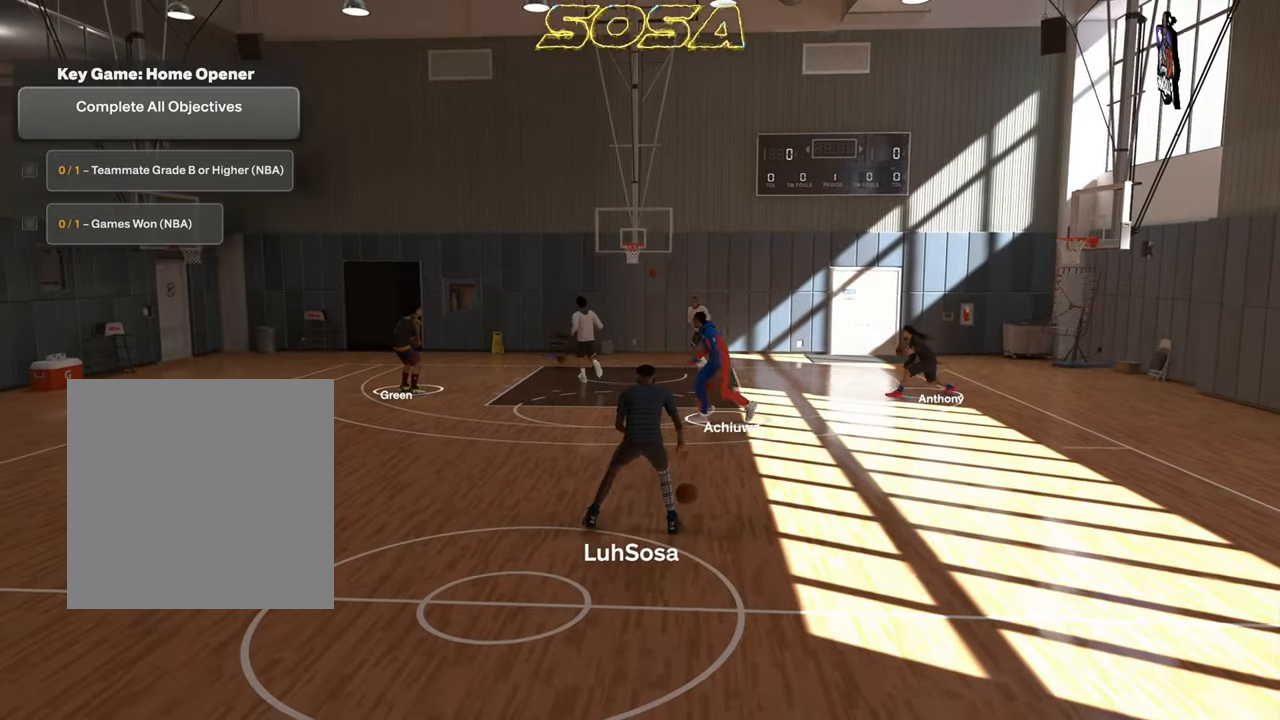
{"buttons": ["R2"], "left_stick": "center", "right_stick": "center", "events": [[33, "right_stick", "center"], [83, "R2", "up"], [233, "R2", "down"], [283, "right_stick", "right"], [333, "right_stick", "center"]]}
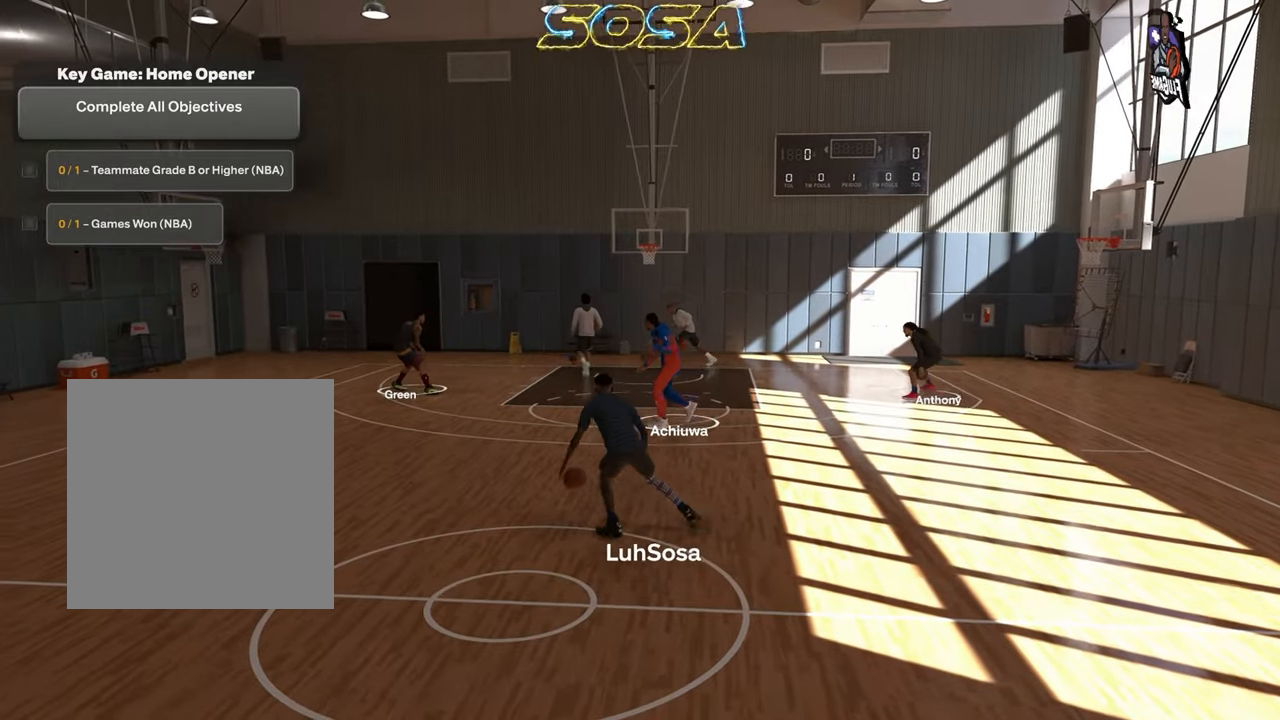
{"buttons": ["R2"], "left_stick": "up-right", "right_stick": "center", "events": [[150, "left_stick", "up-right"]]}
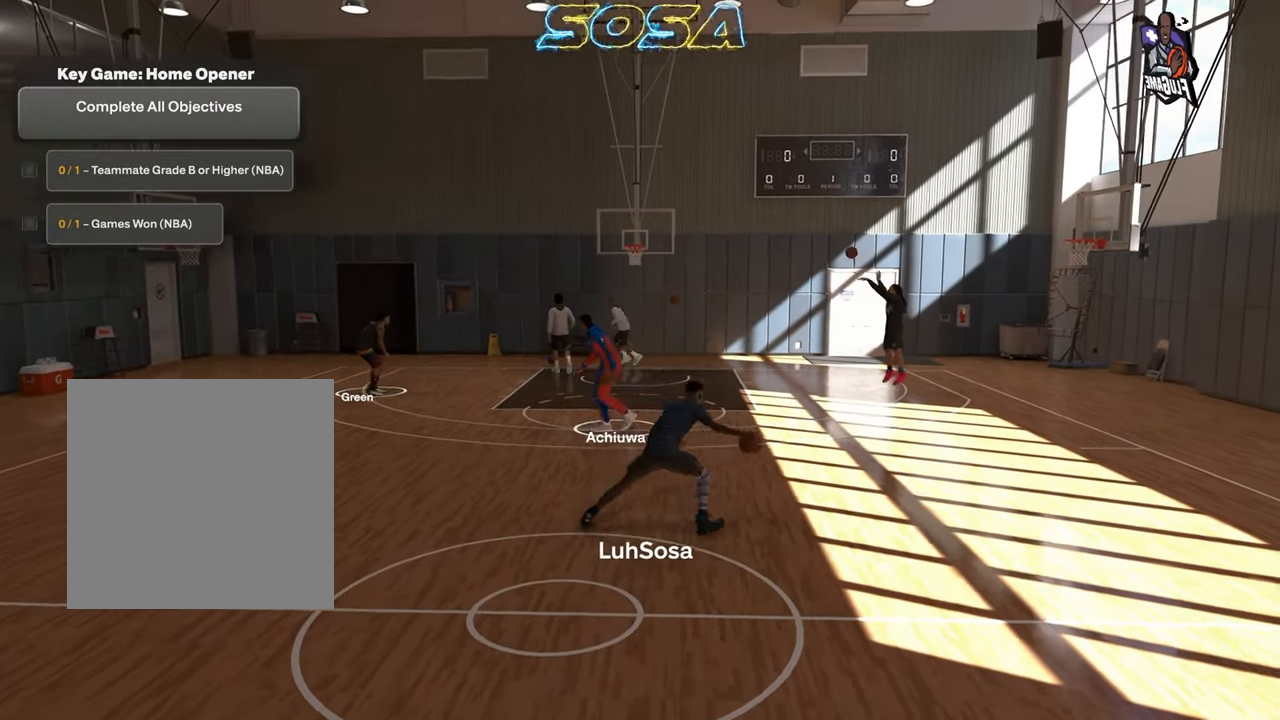
{"buttons": [], "left_stick": "center", "right_stick": "center", "events": [[150, "left_stick", "center"], [167, "R2", "up"], [350, "right_stick", "left"], [400, "right_stick", "center"]]}
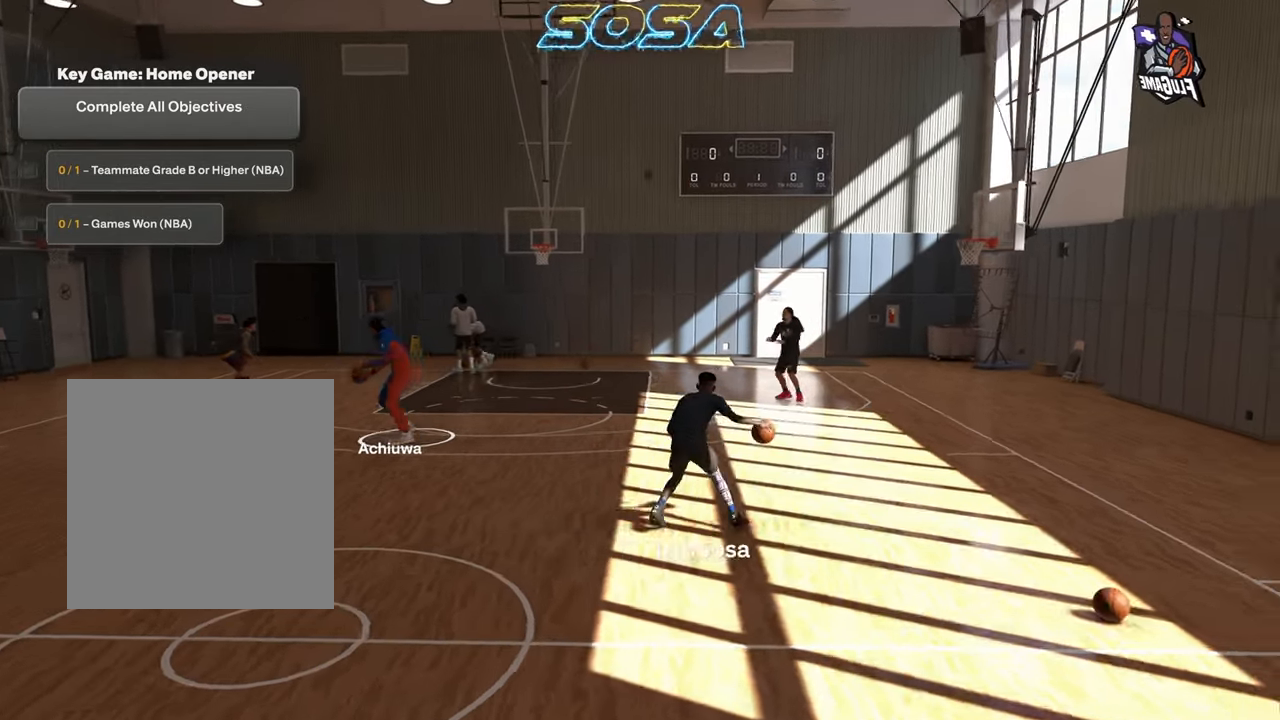
{"buttons": ["R2"], "left_stick": "center", "right_stick": "center", "events": [[133, "R2", "down"]]}
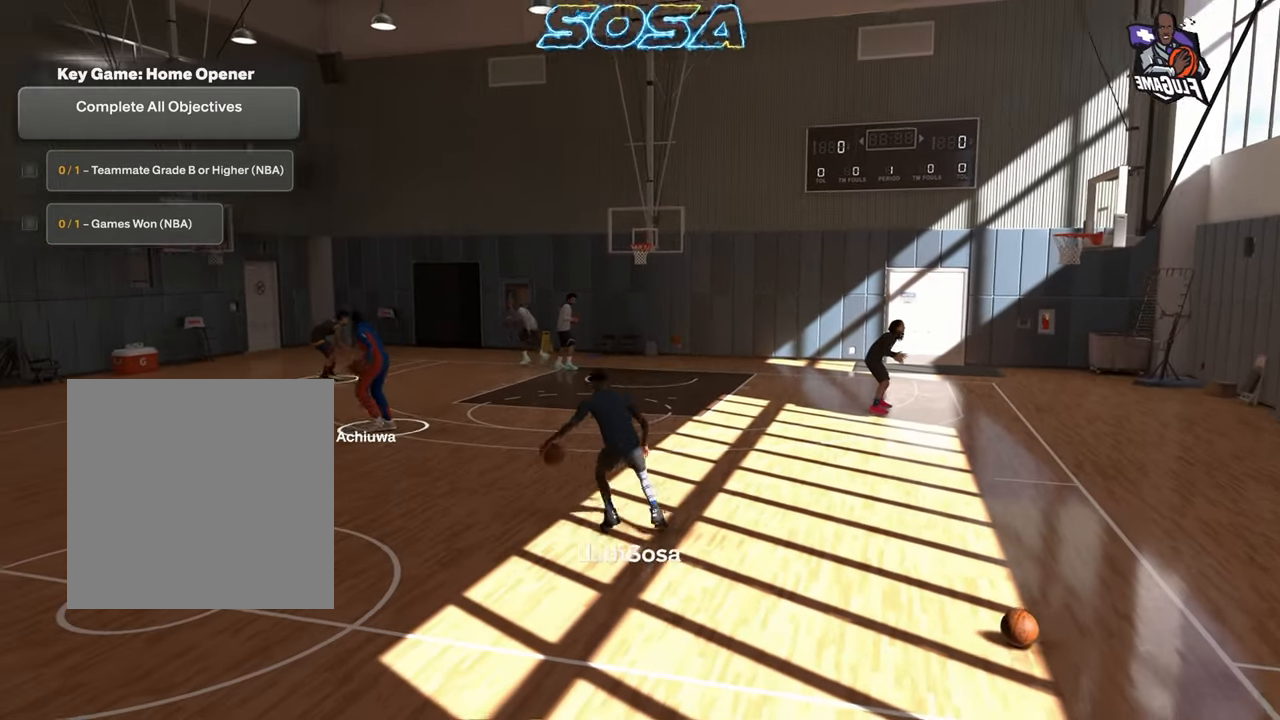
{"buttons": ["R2"], "left_stick": "up-right", "right_stick": "center", "events": [[50, "left_stick", "up-right"]]}
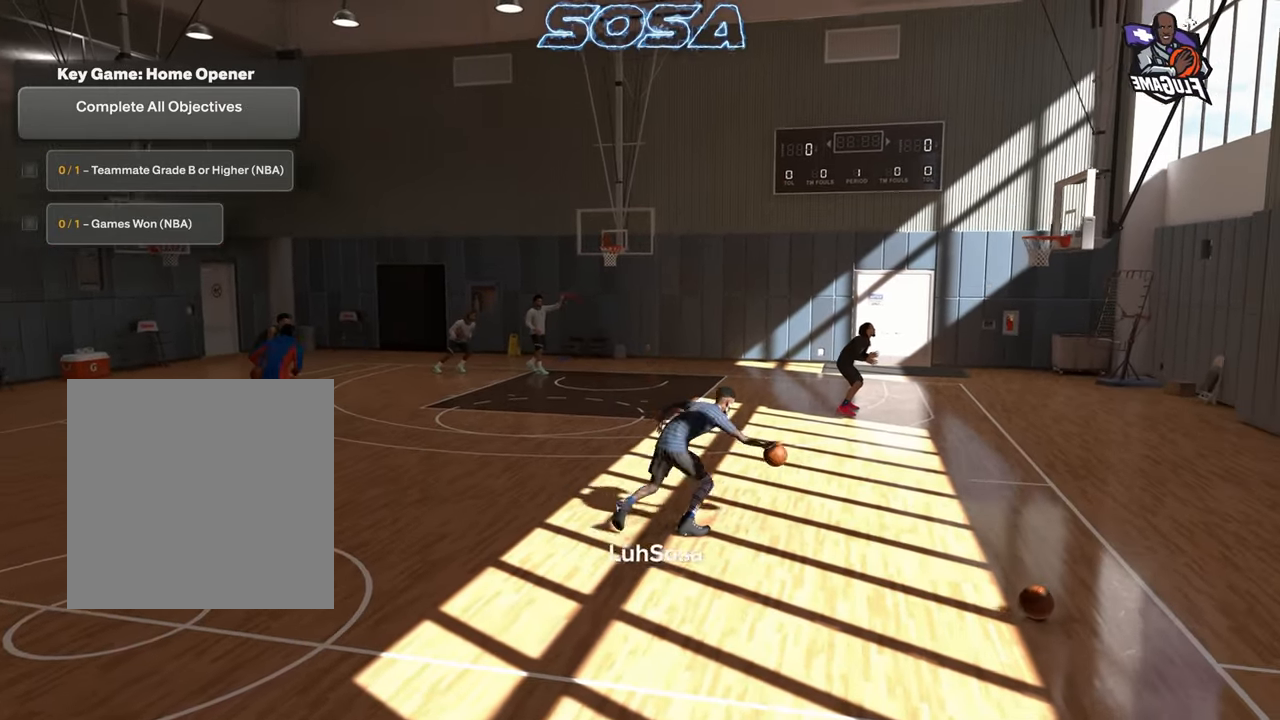
{"buttons": [], "left_stick": "center", "right_stick": "center", "events": [[17, "R2", "up"], [33, "left_stick", "center"]]}
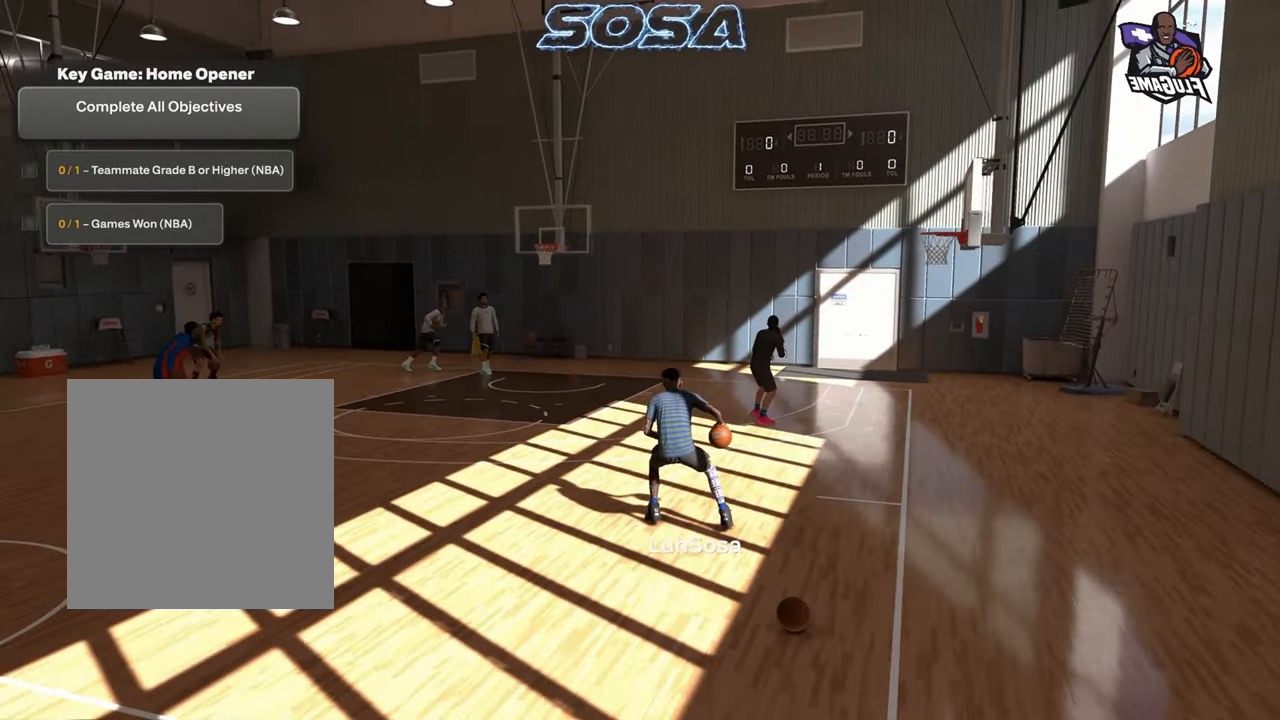
{"buttons": ["R2"], "left_stick": "left", "right_stick": "center", "events": [[33, "R2", "down"], [150, "left_stick", "up-left"], [300, "left_stick", "left"]]}
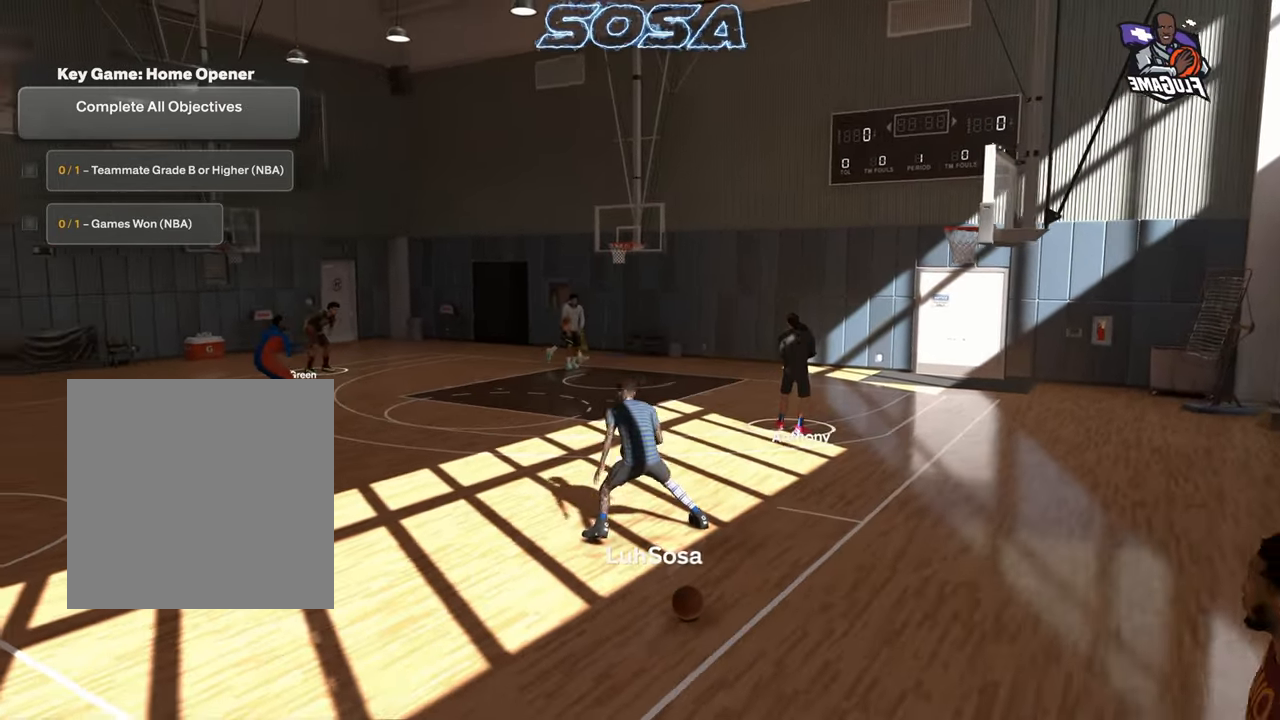
{"buttons": [], "left_stick": "center", "right_stick": "center", "events": [[283, "left_stick", "center"], [300, "R2", "up"]]}
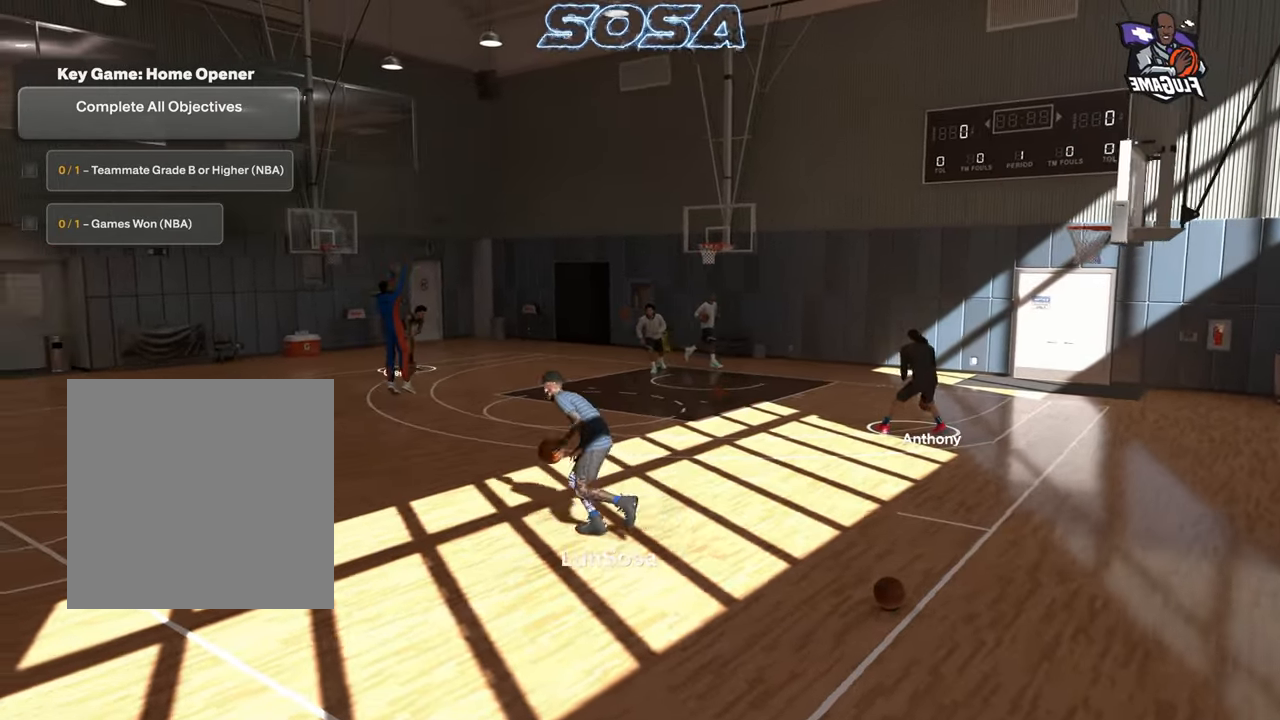
{"buttons": ["R2"], "left_stick": "center", "right_stick": "center", "events": [[150, "R2", "down"], [200, "right_stick", "up-right"], [250, "right_stick", "center"]]}
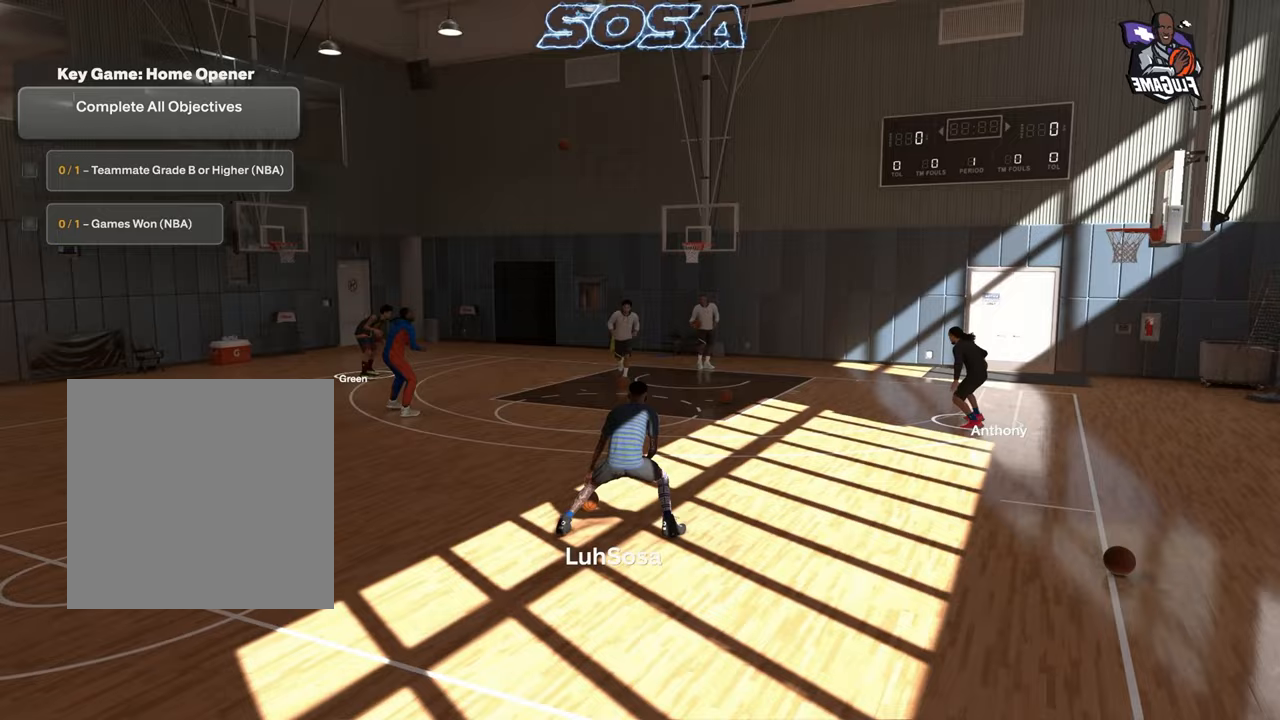
{"buttons": [], "left_stick": "center", "right_stick": "center", "events": [[50, "R2", "up"]]}
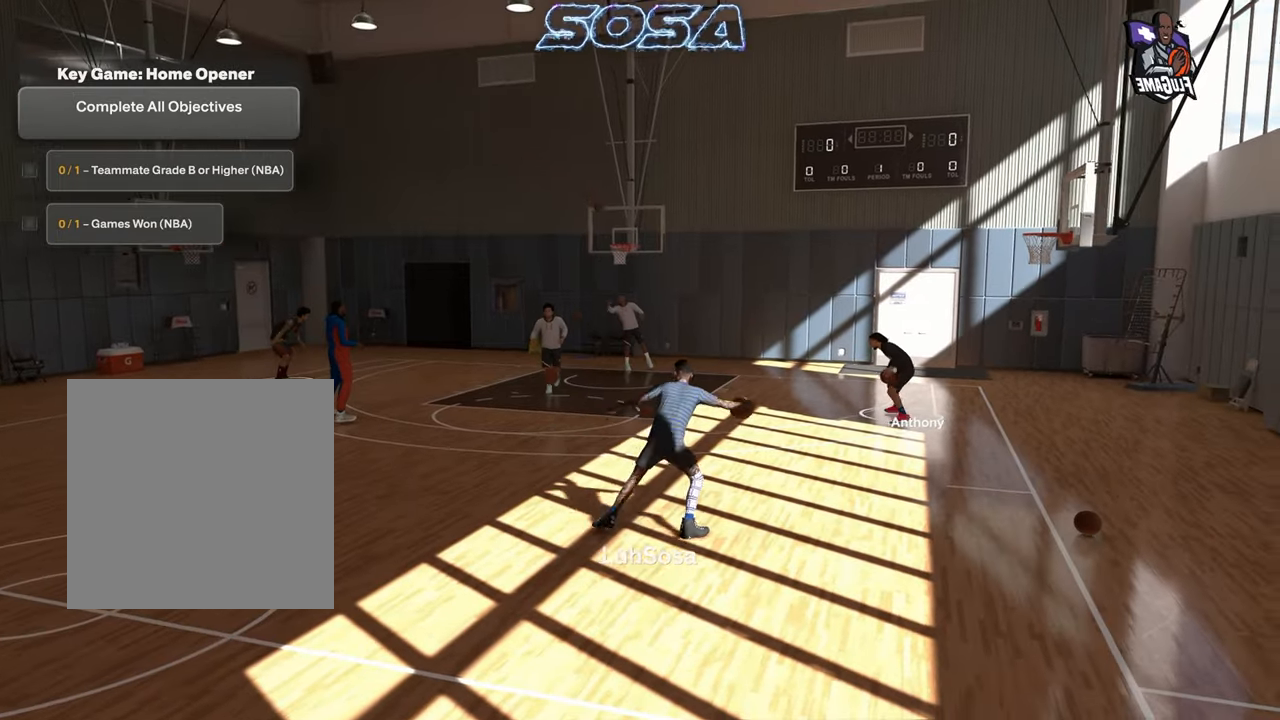
{"buttons": [], "left_stick": "center", "right_stick": "center", "events": []}
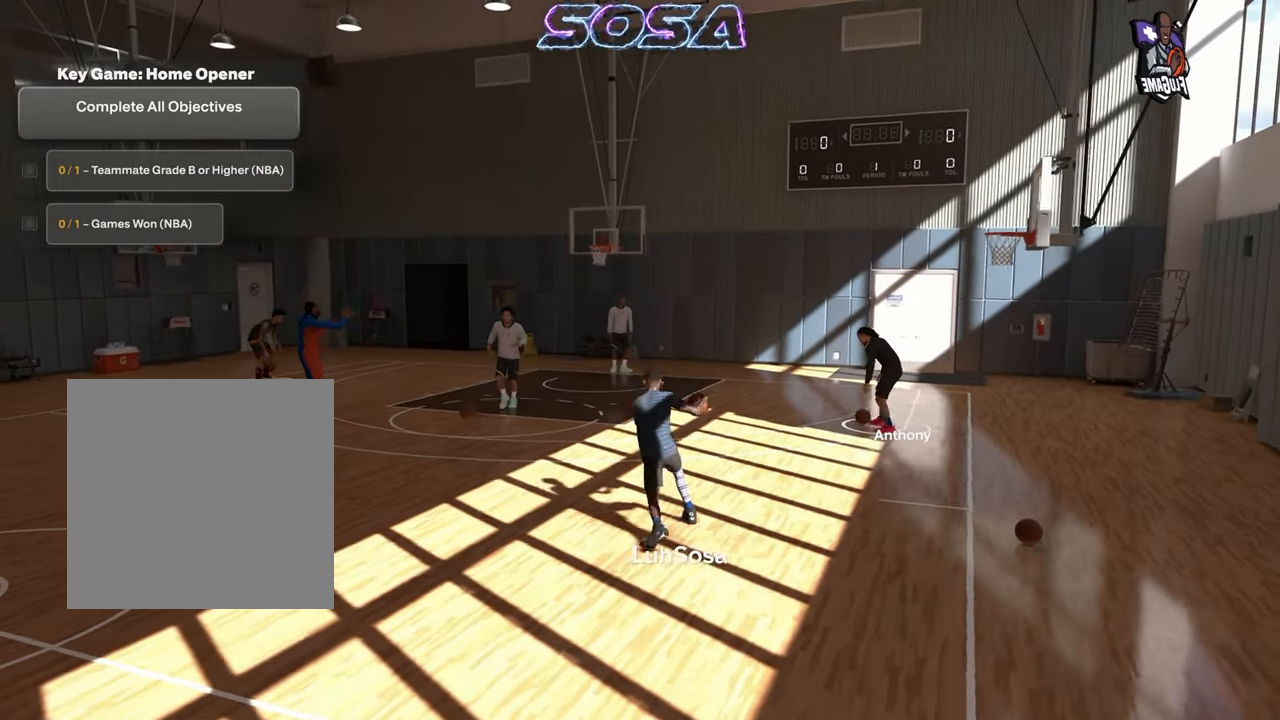
{"buttons": [], "left_stick": "center", "right_stick": "center", "events": []}
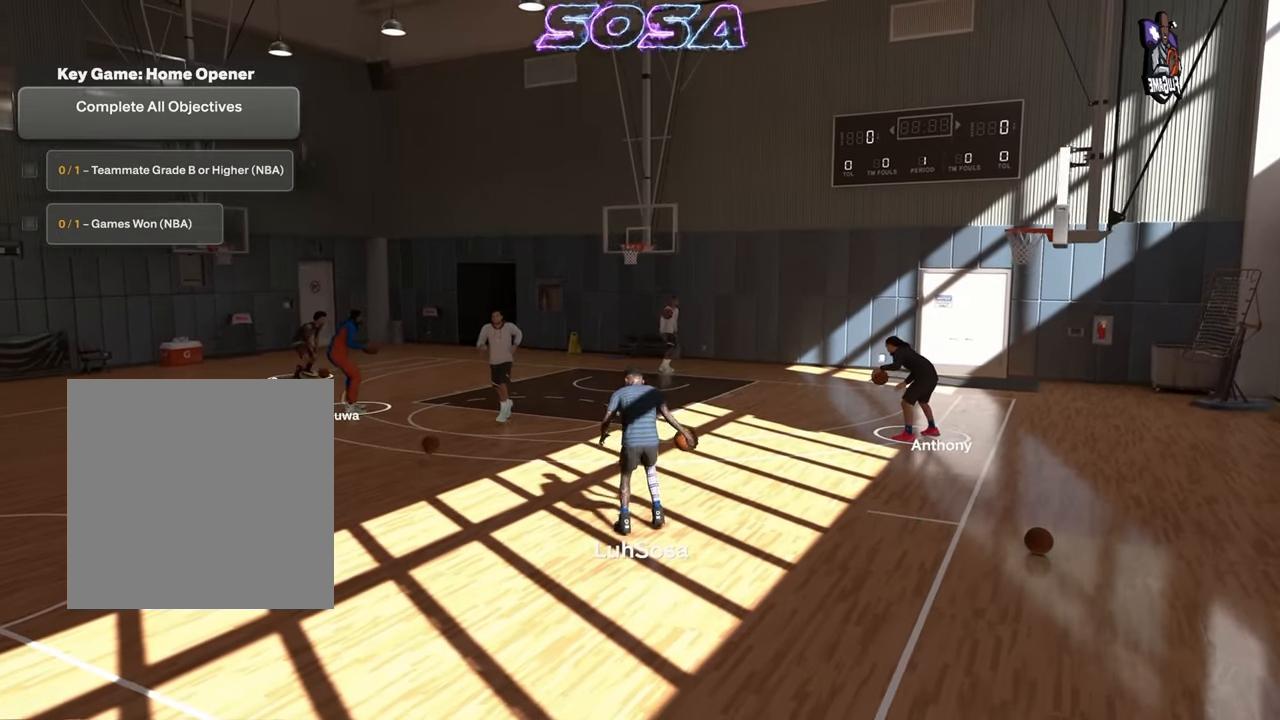
{"buttons": [], "left_stick": "center", "right_stick": "center", "events": []}
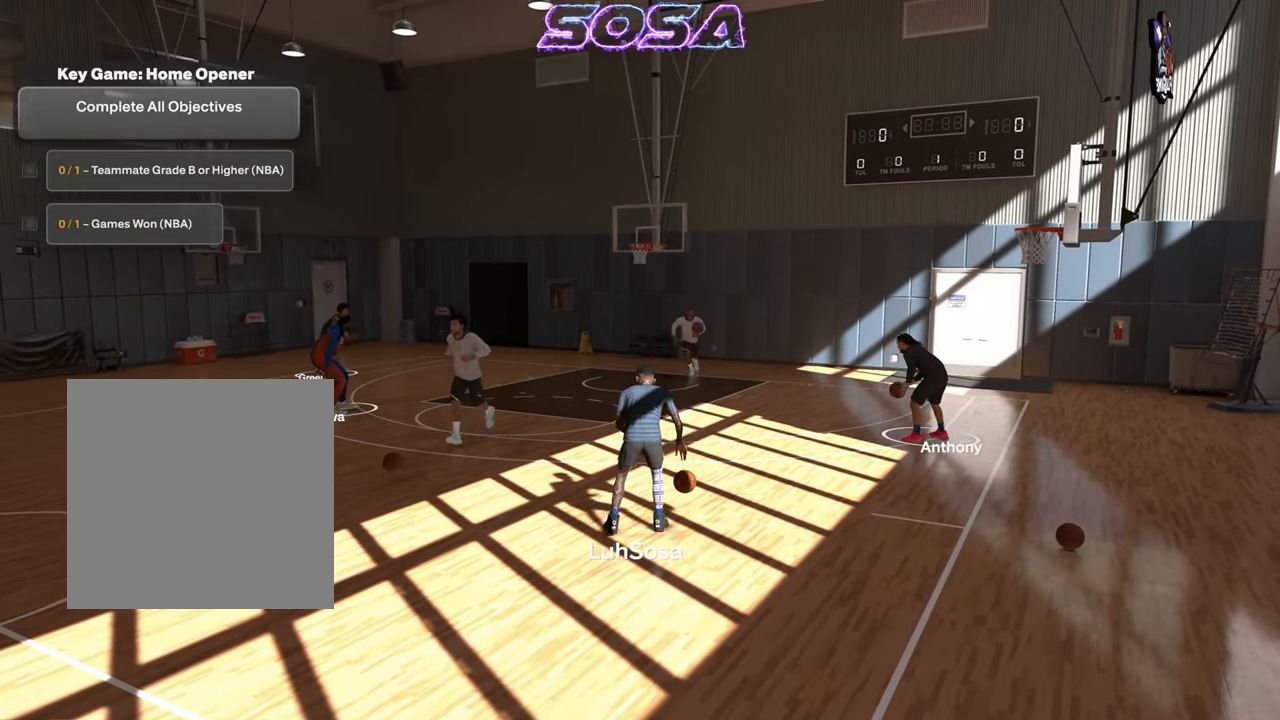
{"buttons": [], "left_stick": "center", "right_stick": "center", "events": []}
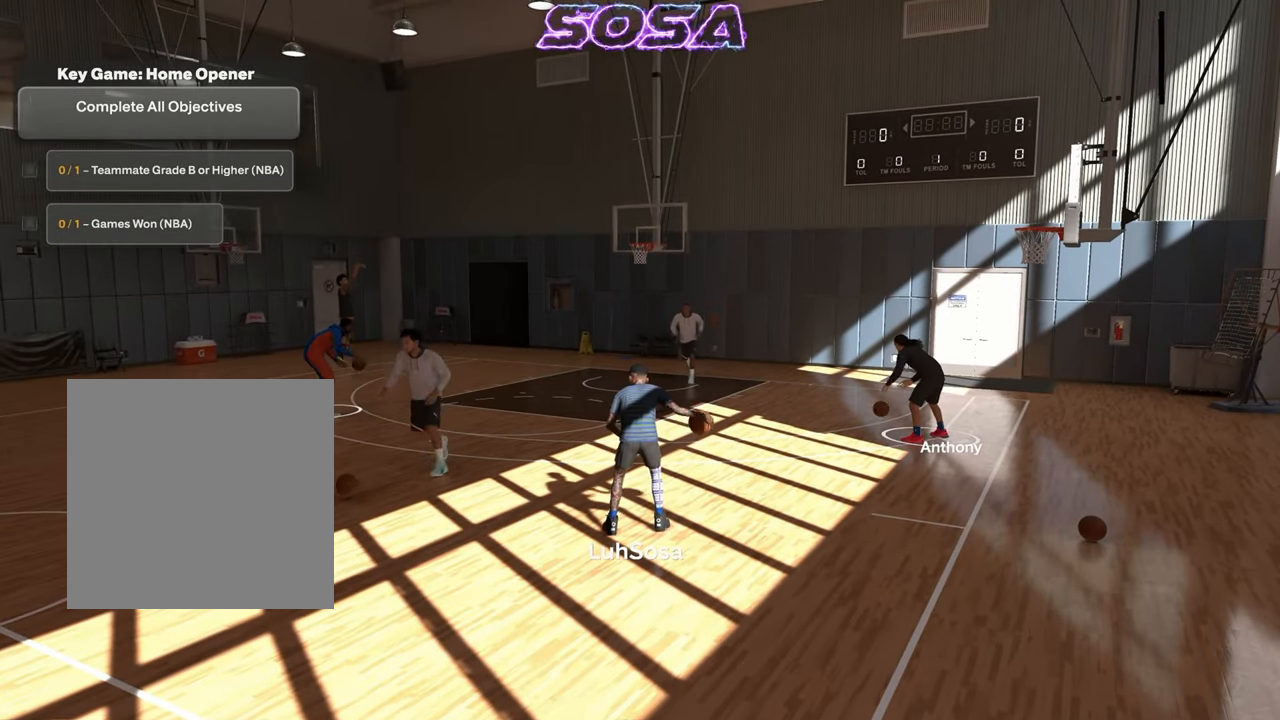
{"buttons": [], "left_stick": "center", "right_stick": "center", "events": []}
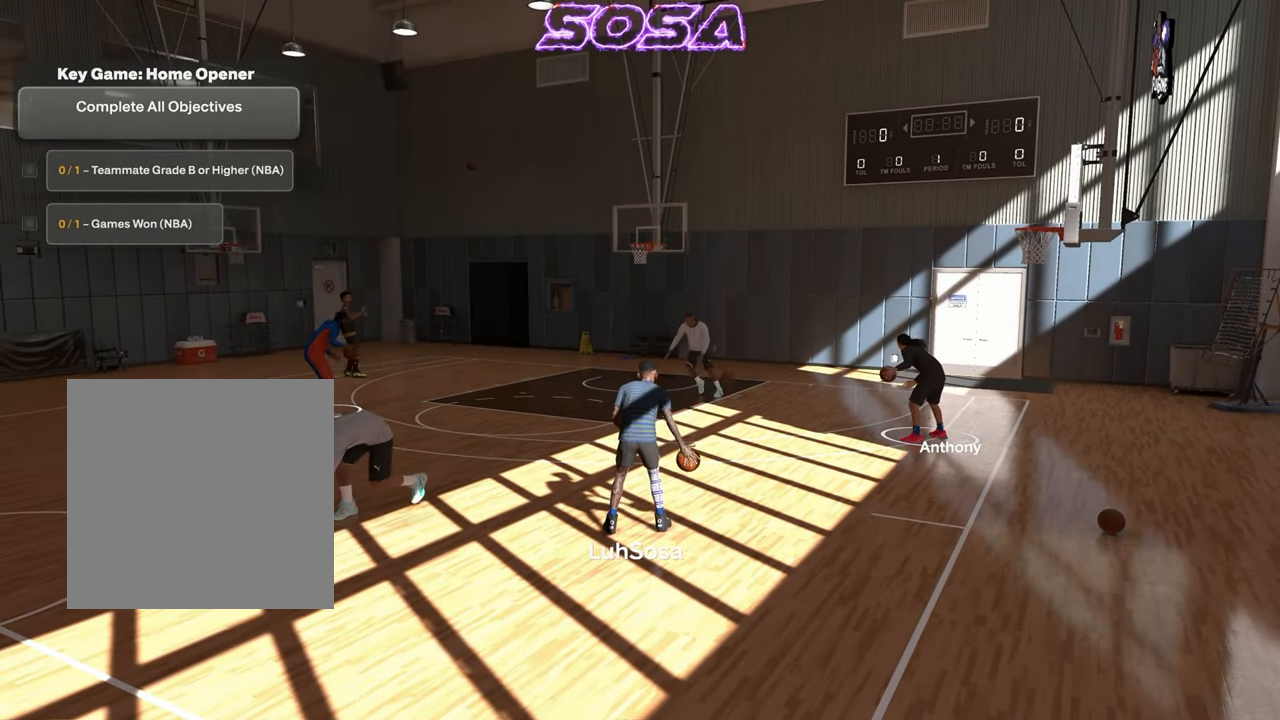
{"buttons": [], "left_stick": "center", "right_stick": "center", "events": []}
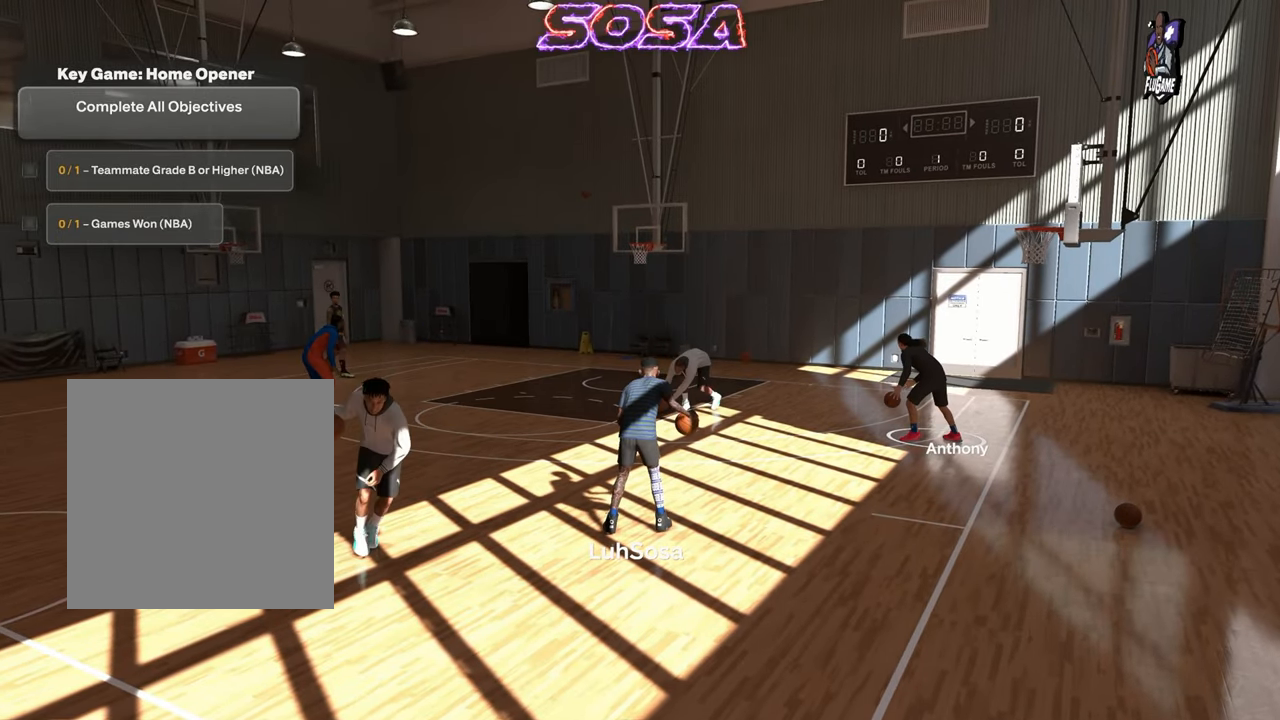
{"buttons": [], "left_stick": "center", "right_stick": "center", "events": []}
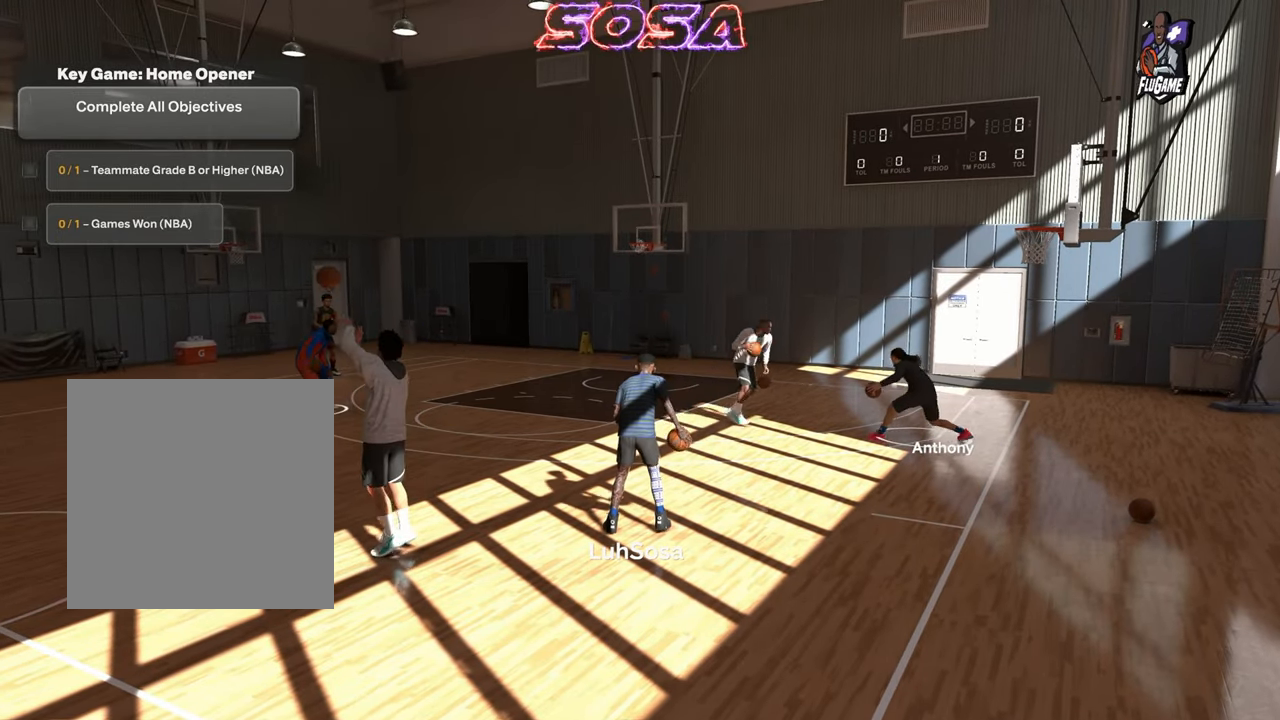
{"buttons": [], "left_stick": "center", "right_stick": "center", "events": []}
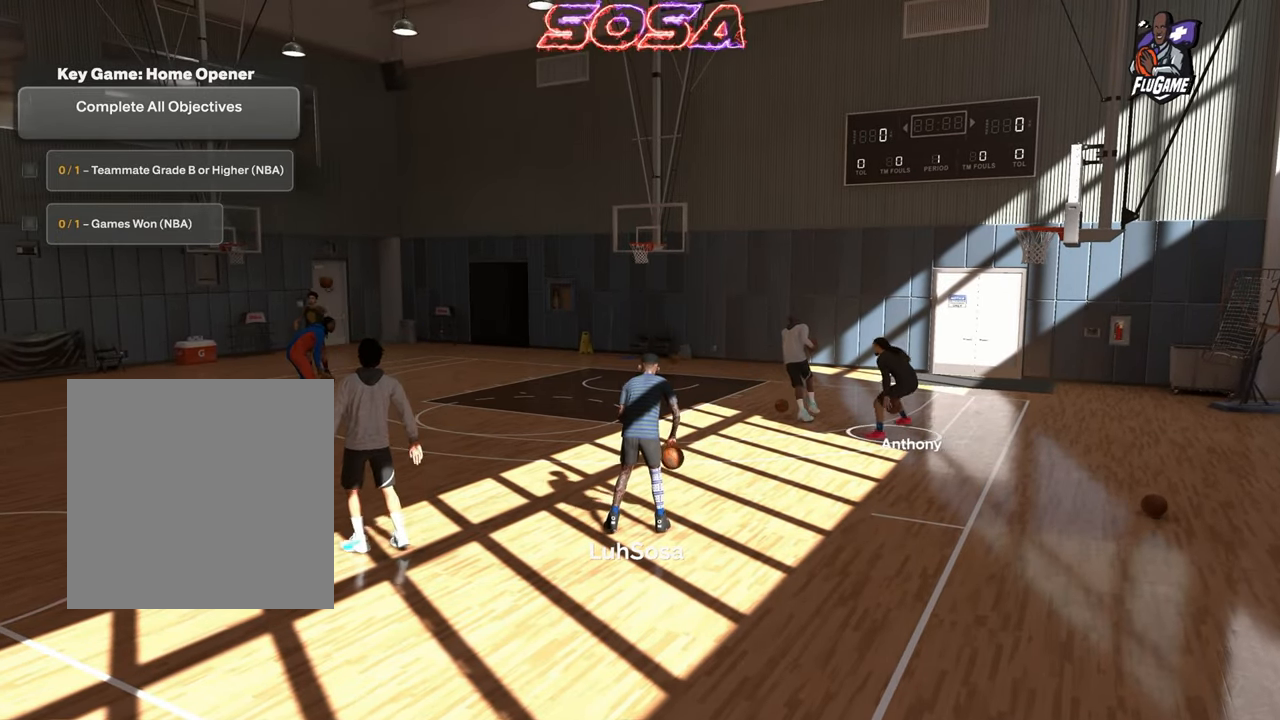
{"buttons": [], "left_stick": "center", "right_stick": "center", "events": []}